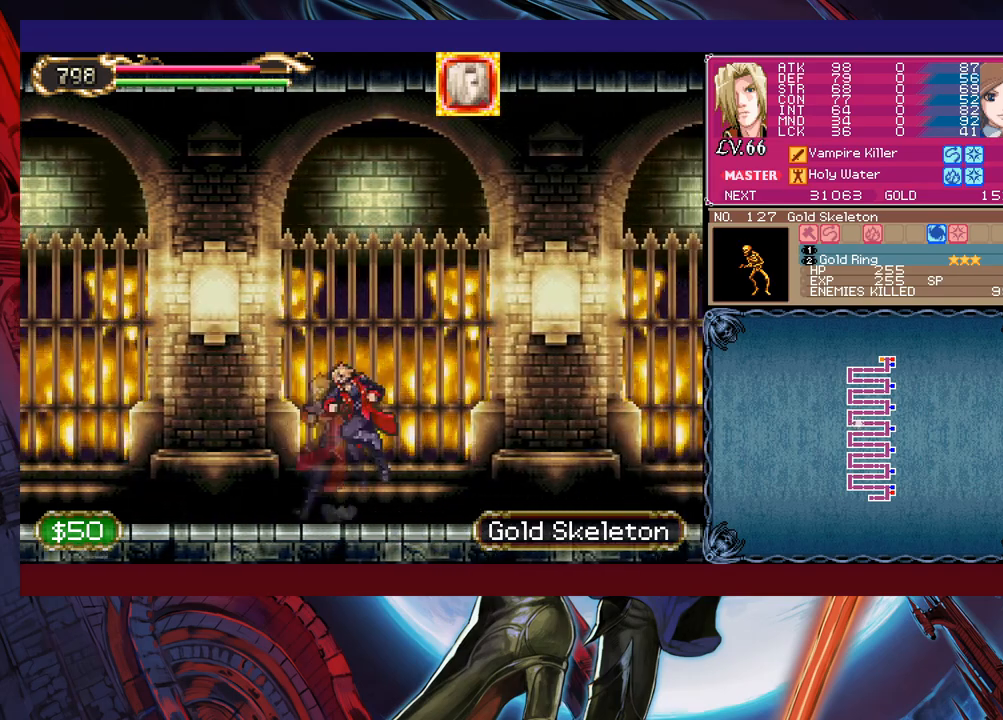
Gameplay with a controller (Xbox layout); each line is a JSON object with the inputs held at the frame after it. "events" lists button and stick changes between this image and that frame as [ms after this image, input, new state], when the widget could be followed in between. Not read: L2 R2 right_stick.
{"buttons": [], "left_stick": "down-right", "events": [[50, "B", "down"], [100, "B", "up"], [150, "B", "down"], [233, "B", "up"], [283, "left_stick", "left"], [300, "Y", "down"], [350, "Y", "up"], [383, "left_stick", "down-right"]]}
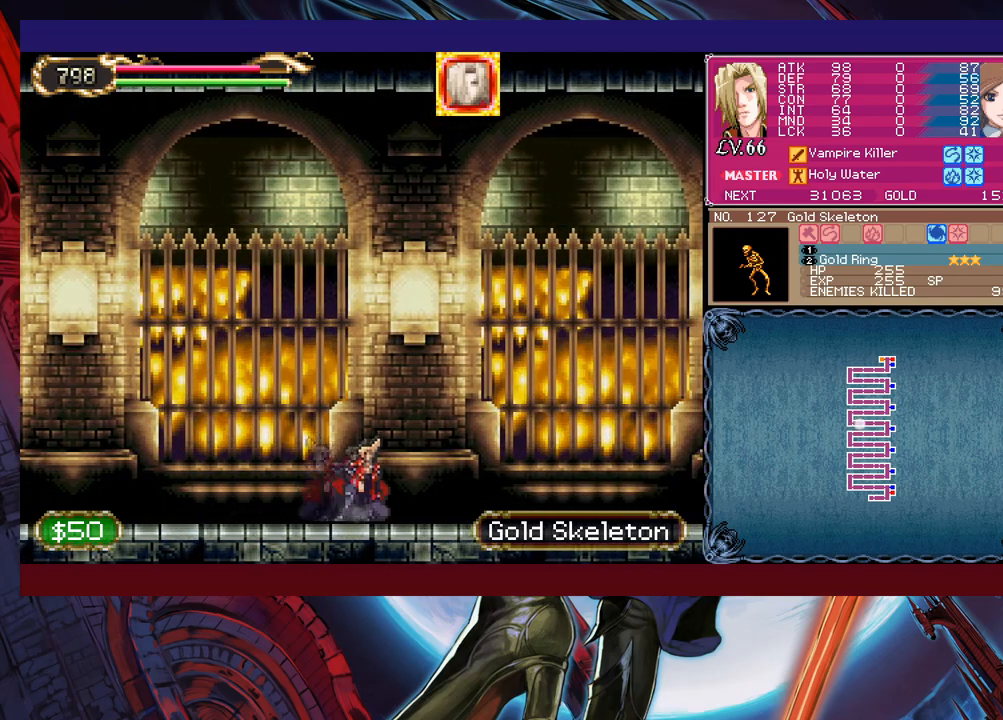
{"buttons": ["START"], "left_stick": "center", "events": [[100, "B", "down"], [183, "B", "up"], [500, "START", "down"], [500, "left_stick", "center"]]}
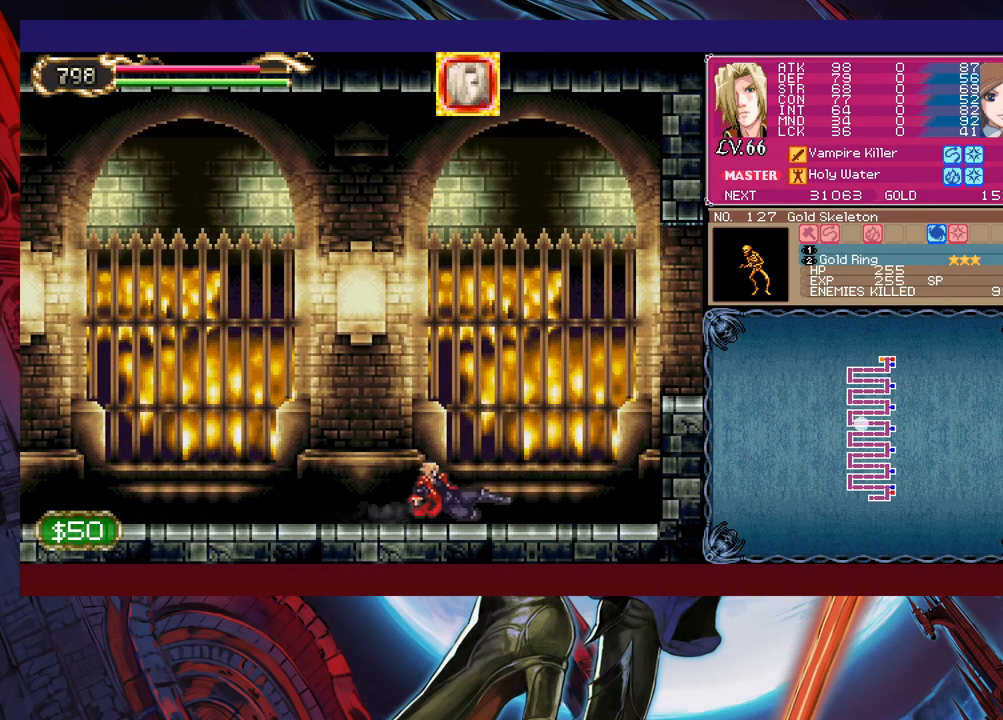
{"buttons": [], "left_stick": "center", "events": [[150, "START", "up"], [283, "A", "down"], [350, "A", "up"]]}
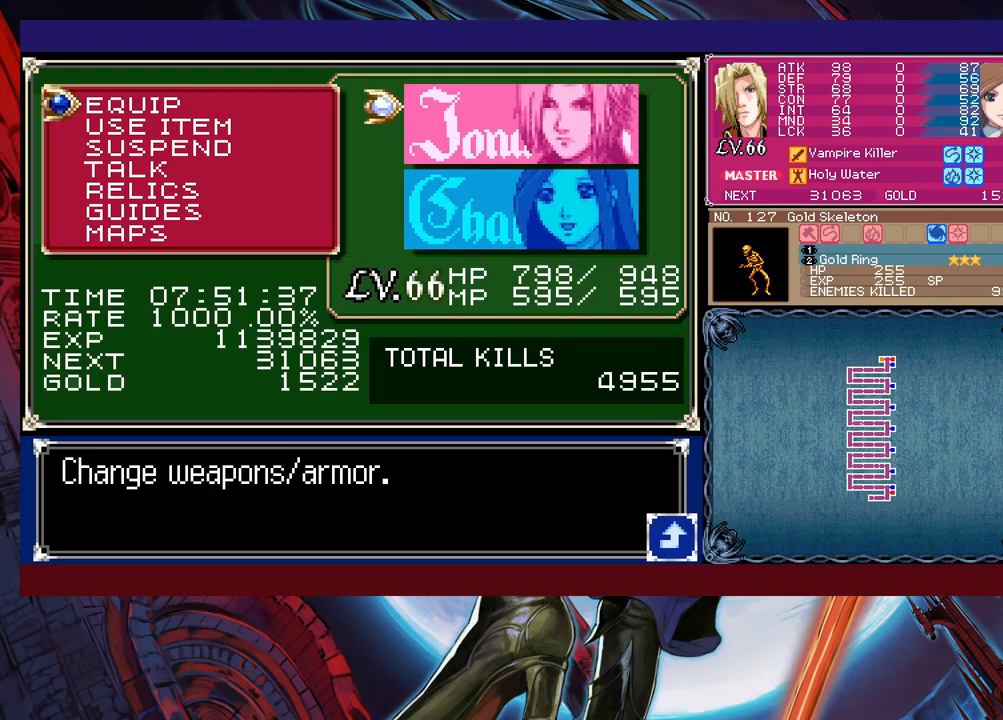
{"buttons": [], "left_stick": "right", "events": [[50, "A", "down"], [150, "A", "up"], [300, "left_stick", "down"], [400, "left_stick", "right"]]}
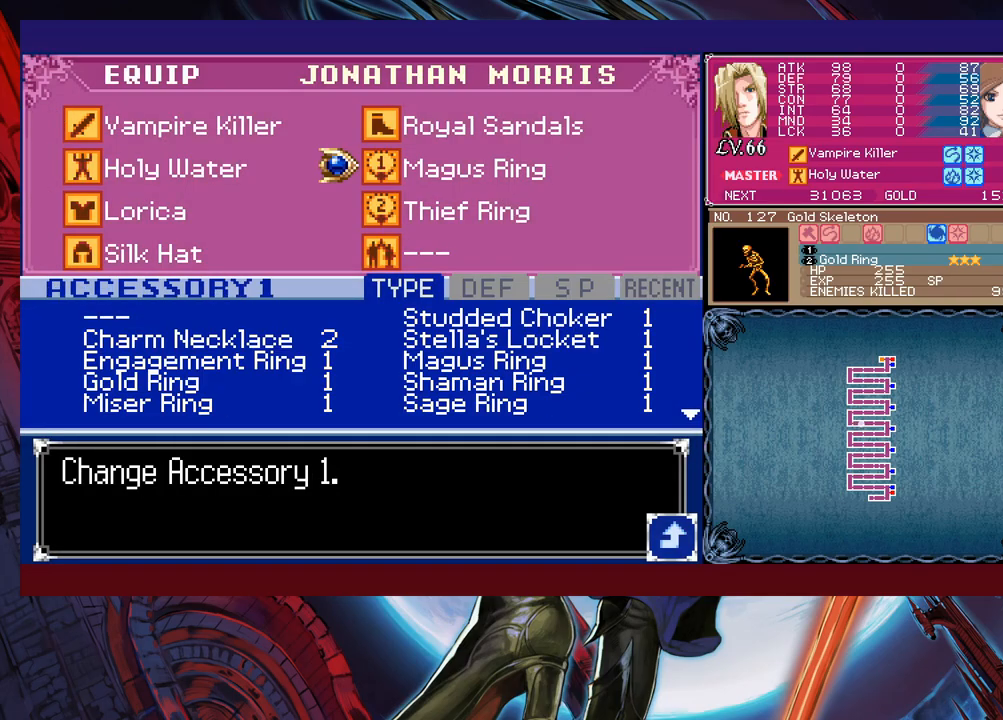
{"buttons": [], "left_stick": "center", "events": [[33, "left_stick", "center"], [50, "A", "down"], [183, "A", "up"], [183, "left_stick", "down"], [300, "left_stick", "center"], [350, "left_stick", "down"], [450, "left_stick", "center"]]}
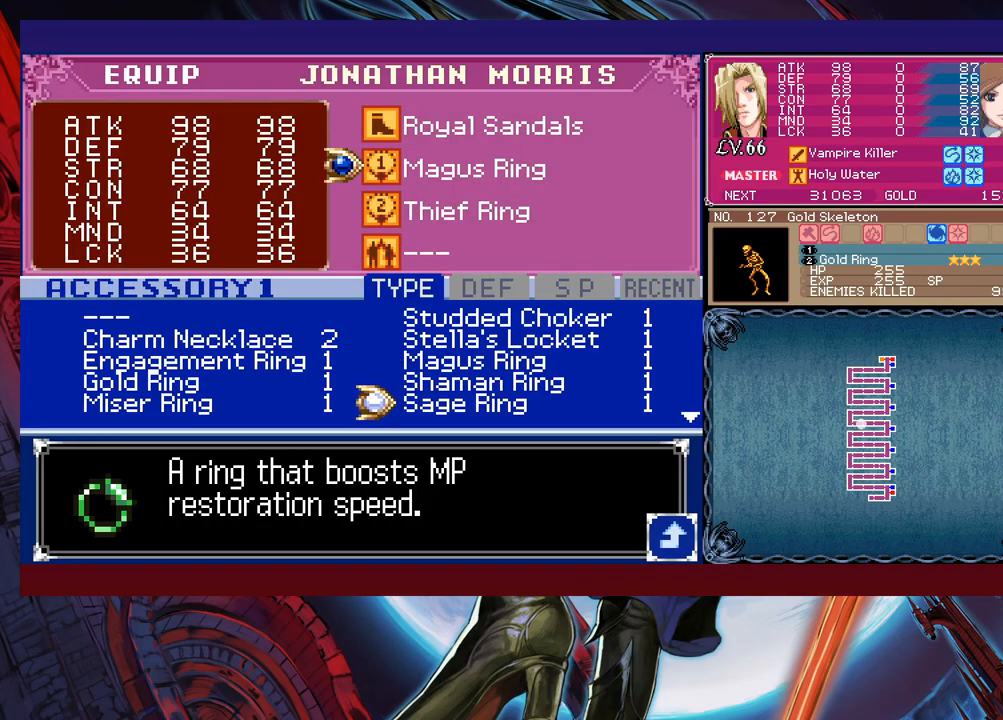
{"buttons": [], "left_stick": "center", "events": [[50, "left_stick", "down"], [150, "left_stick", "center"], [200, "left_stick", "down"], [300, "left_stick", "center"]]}
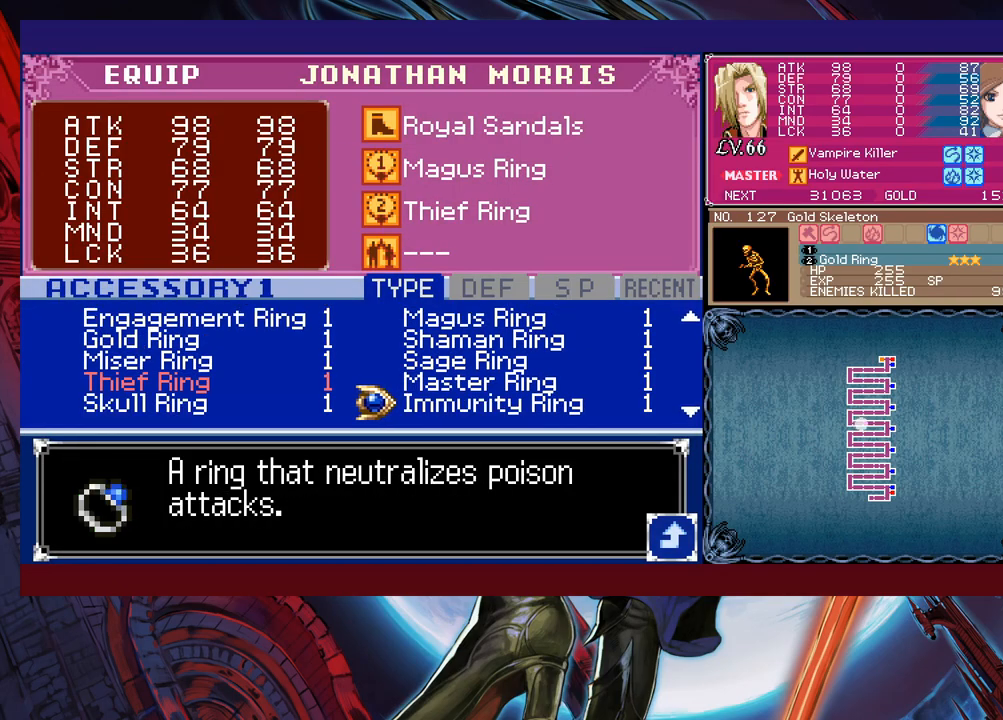
{"buttons": [], "left_stick": "up", "events": [[100, "left_stick", "down"], [200, "left_stick", "center"], [333, "left_stick", "up"]]}
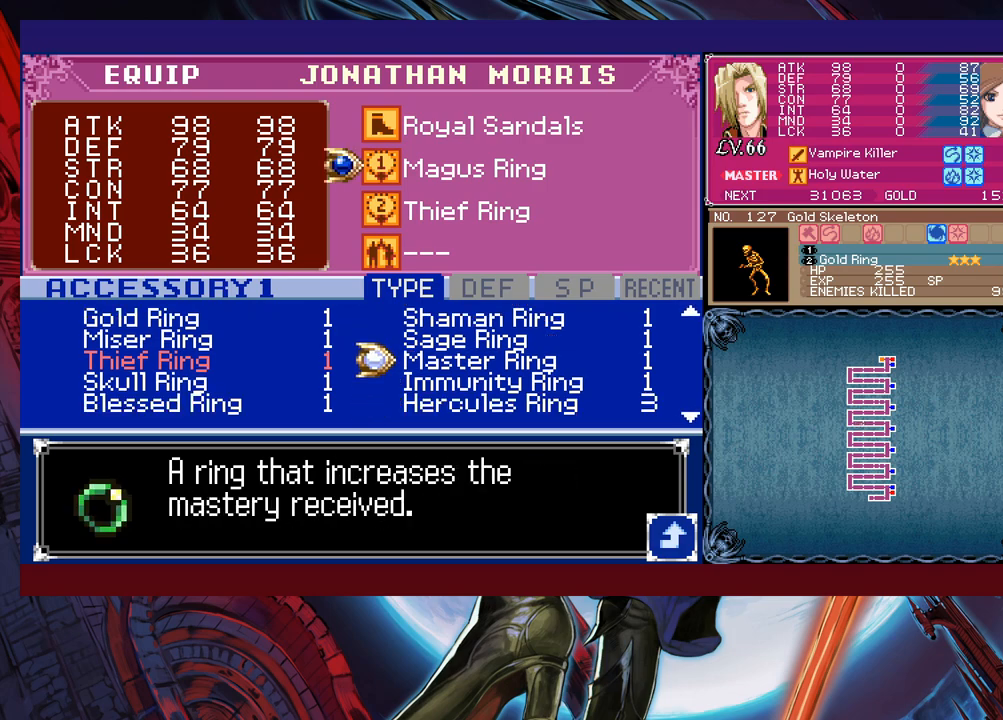
{"buttons": [], "left_stick": "center", "events": [[50, "left_stick", "down-left"], [183, "left_stick", "center"], [250, "left_stick", "left"], [400, "left_stick", "down"], [483, "left_stick", "center"]]}
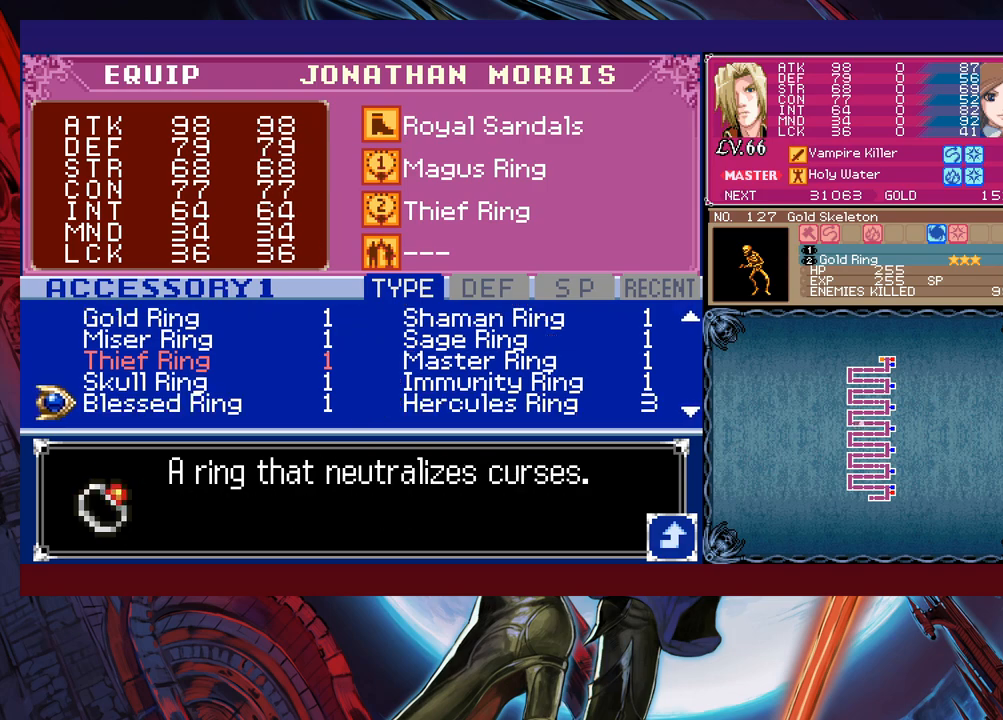
{"buttons": [], "left_stick": "center", "events": []}
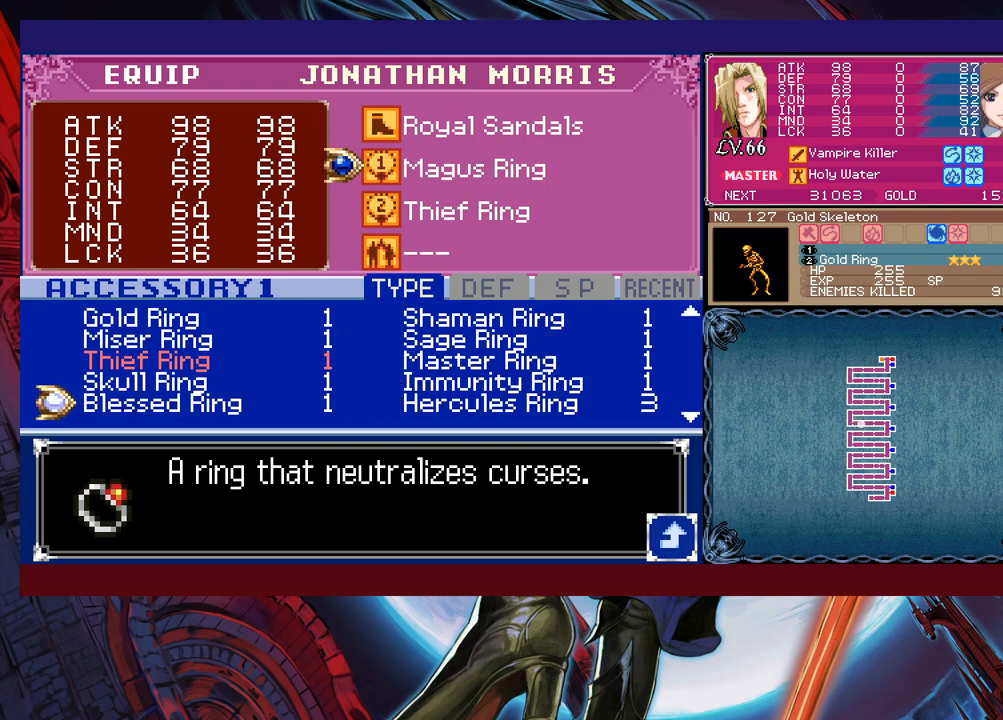
{"buttons": [], "left_stick": "center", "events": [[100, "left_stick", "up"], [200, "left_stick", "center"]]}
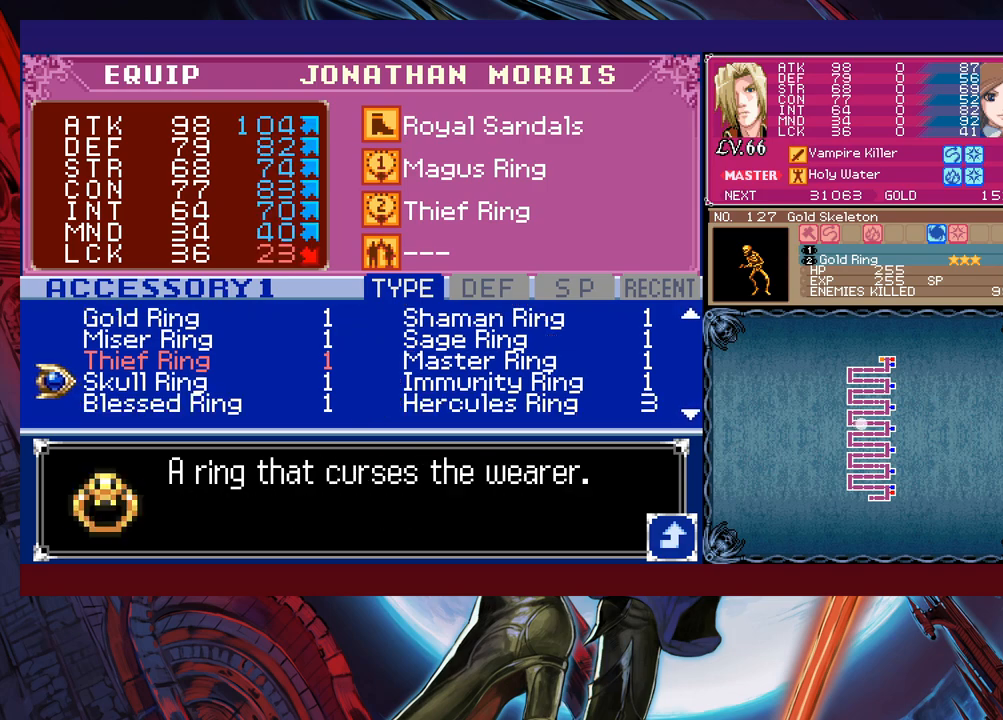
{"buttons": [], "left_stick": "center", "events": []}
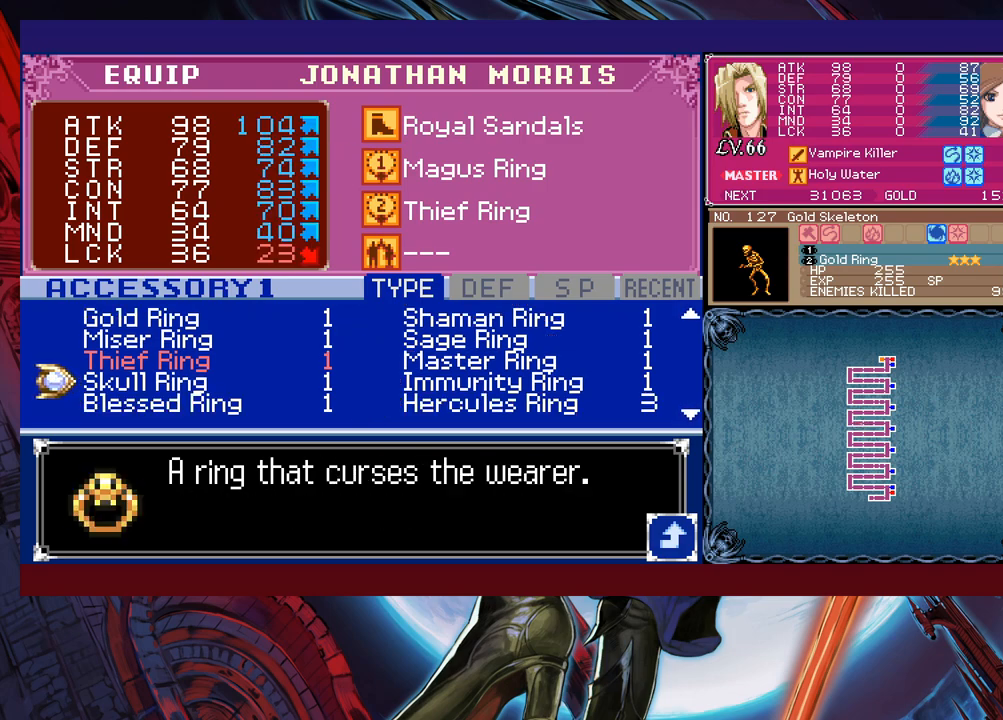
{"buttons": [], "left_stick": "center", "events": []}
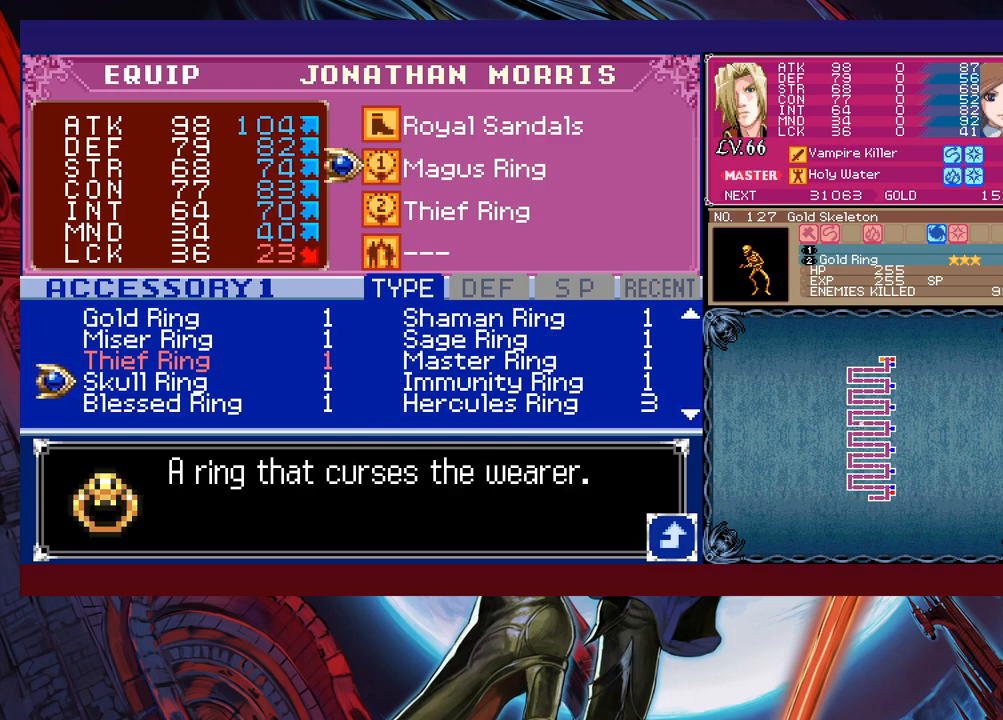
{"buttons": [], "left_stick": "center", "events": []}
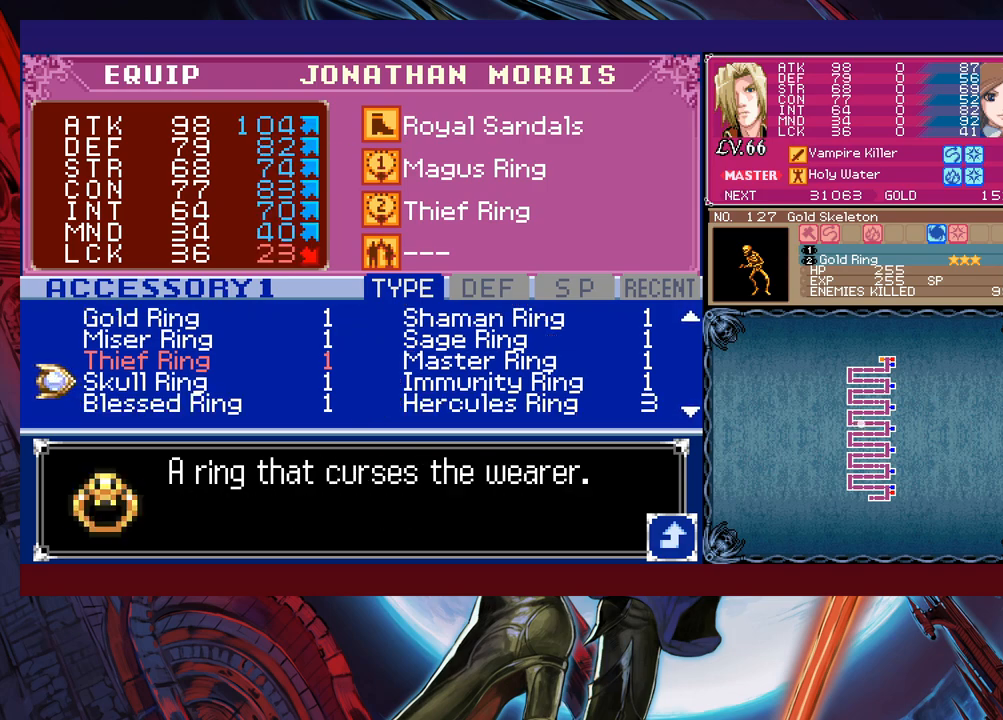
{"buttons": [], "left_stick": "up", "events": [[333, "left_stick", "up"], [433, "left_stick", "center"], [483, "left_stick", "up"]]}
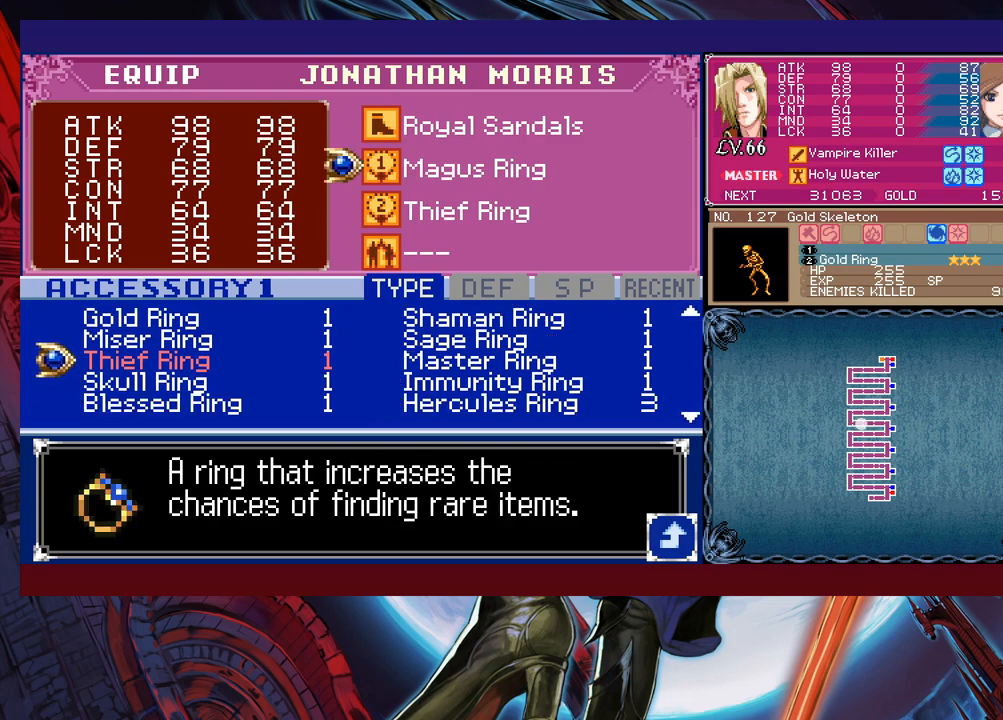
{"buttons": [], "left_stick": "down", "events": [[67, "left_stick", "center"], [200, "left_stick", "down"], [300, "left_stick", "center"], [350, "left_stick", "down"], [450, "left_stick", "center"], [500, "left_stick", "down"]]}
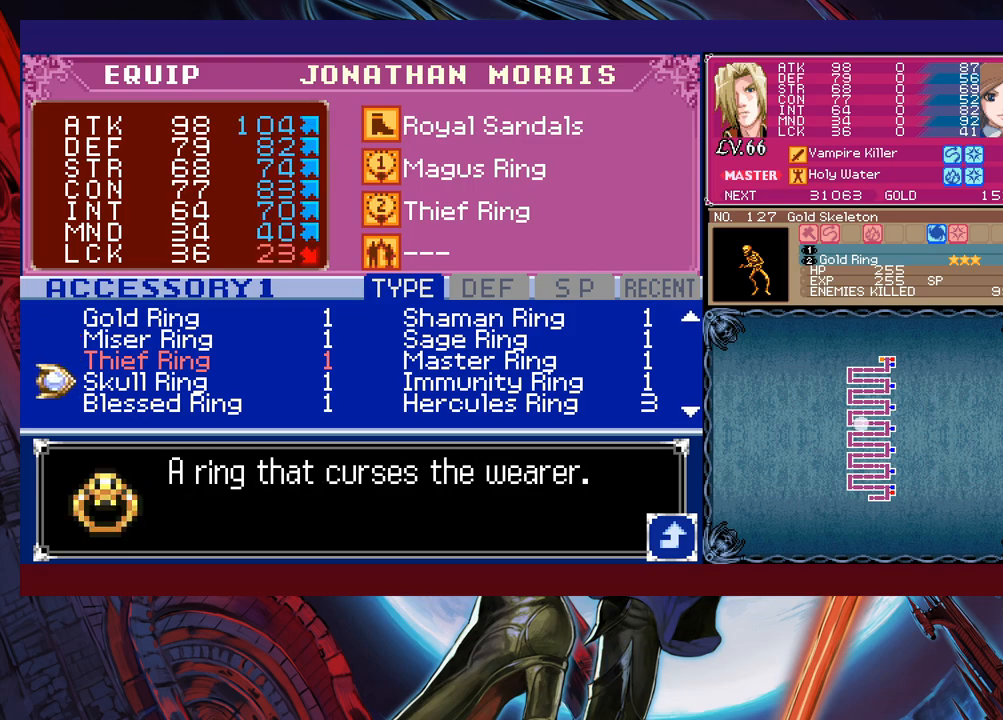
{"buttons": [], "left_stick": "center", "events": [[100, "left_stick", "center"], [150, "left_stick", "down"], [250, "left_stick", "center"], [333, "left_stick", "down"], [400, "left_stick", "center"]]}
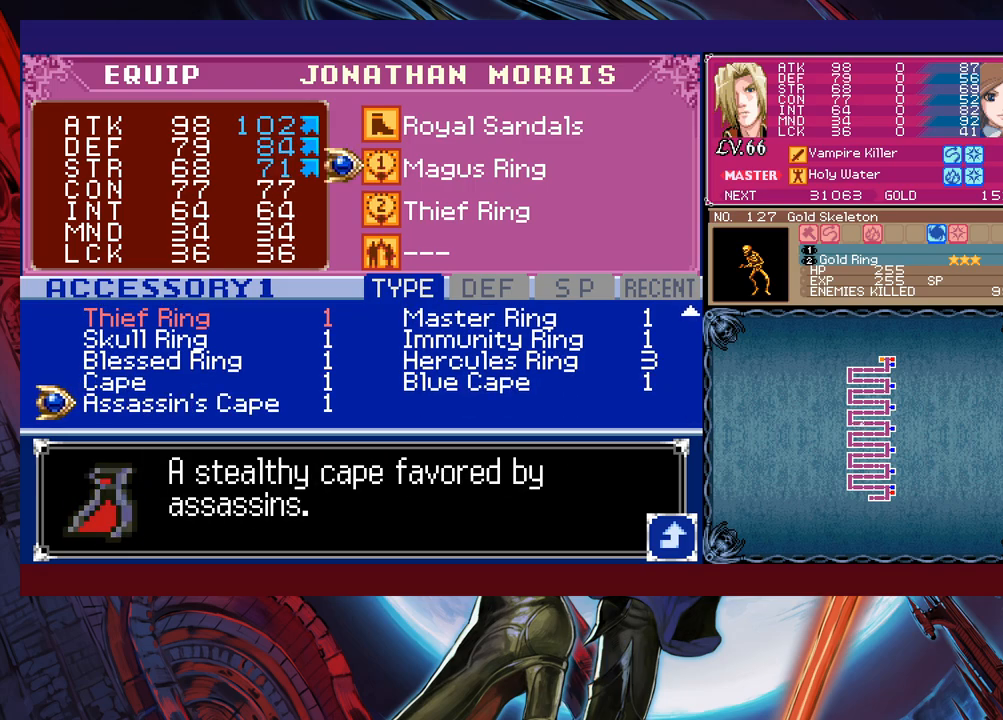
{"buttons": [], "left_stick": "up", "events": [[250, "left_stick", "up"]]}
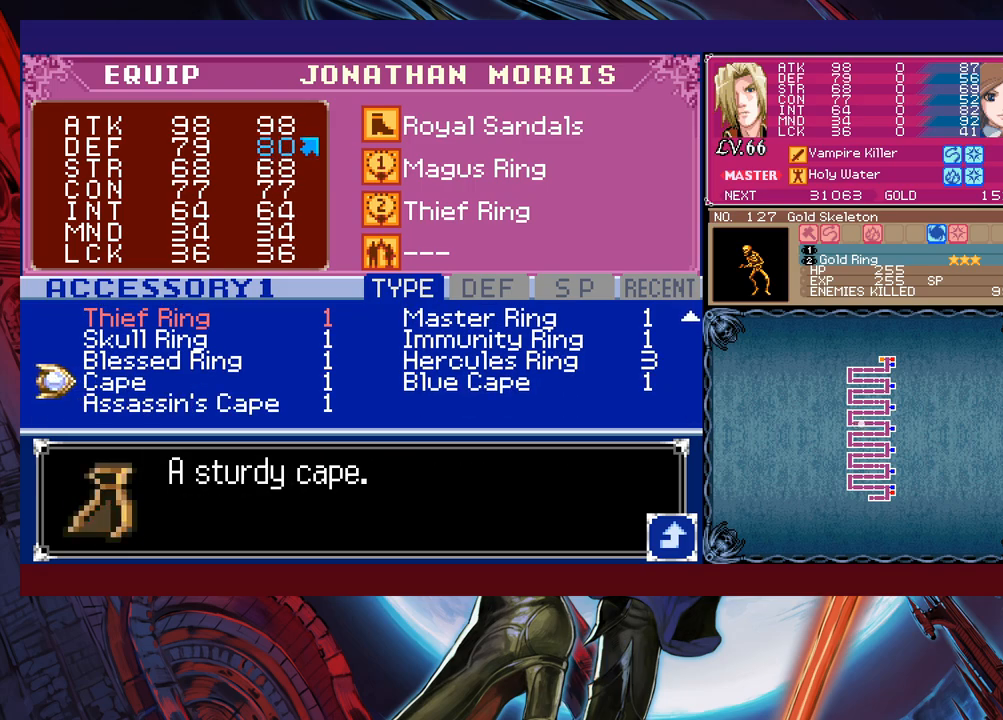
{"buttons": [], "left_stick": "up", "events": []}
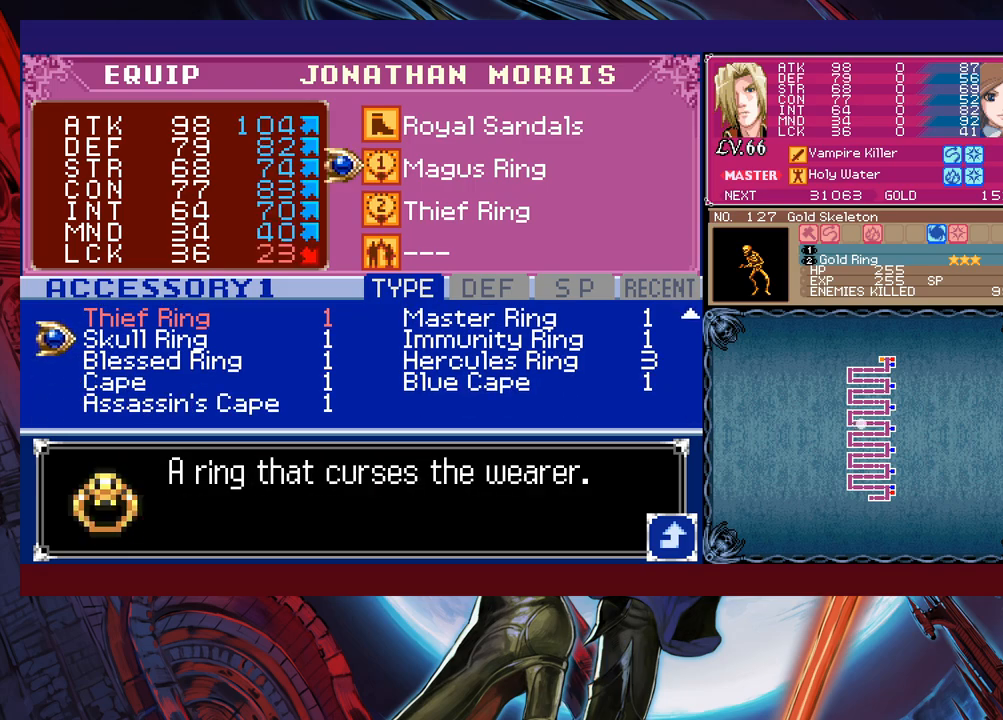
{"buttons": [], "left_stick": "up", "events": []}
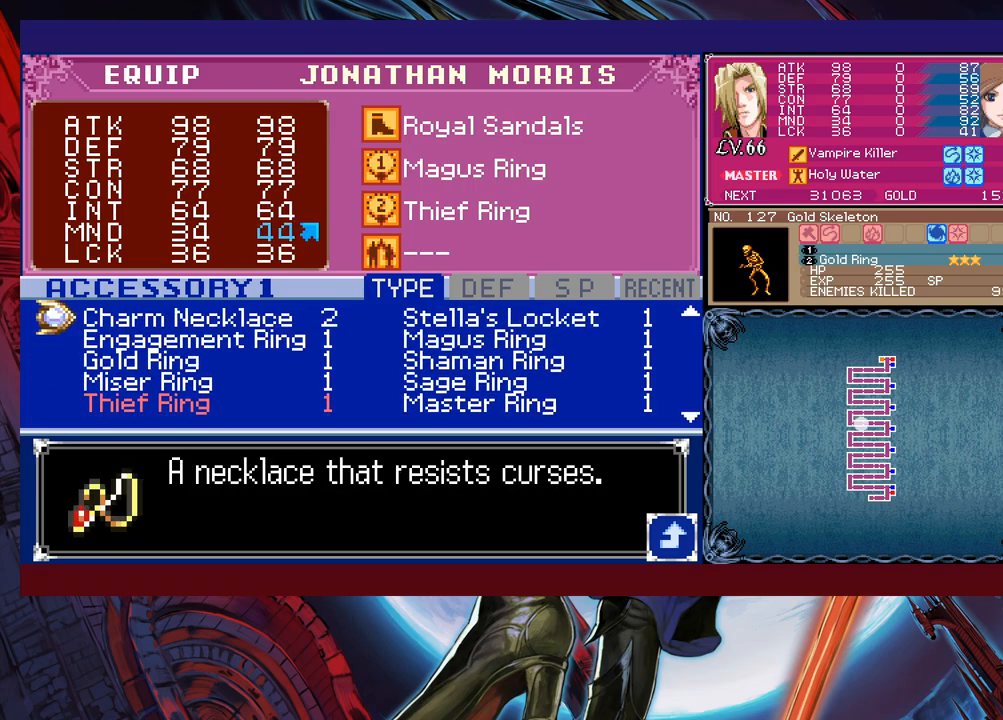
{"buttons": [], "left_stick": "right", "events": [[33, "left_stick", "center"], [433, "left_stick", "right"]]}
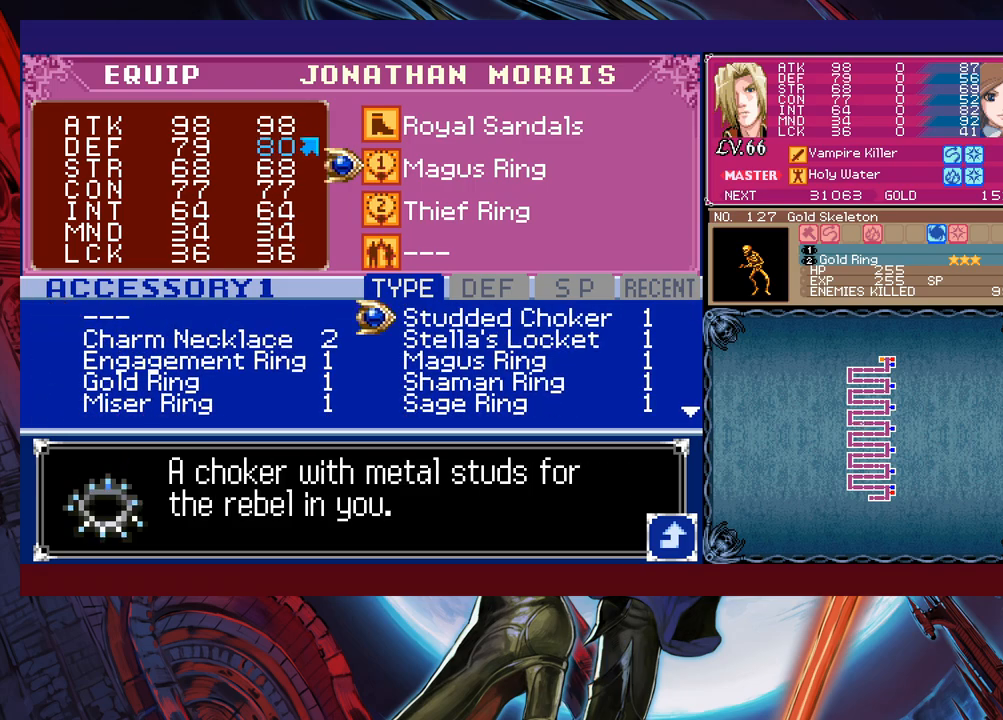
{"buttons": [], "left_stick": "center", "events": [[50, "left_stick", "down"], [200, "left_stick", "left"], [283, "left_stick", "center"], [350, "left_stick", "down"], [450, "left_stick", "center"]]}
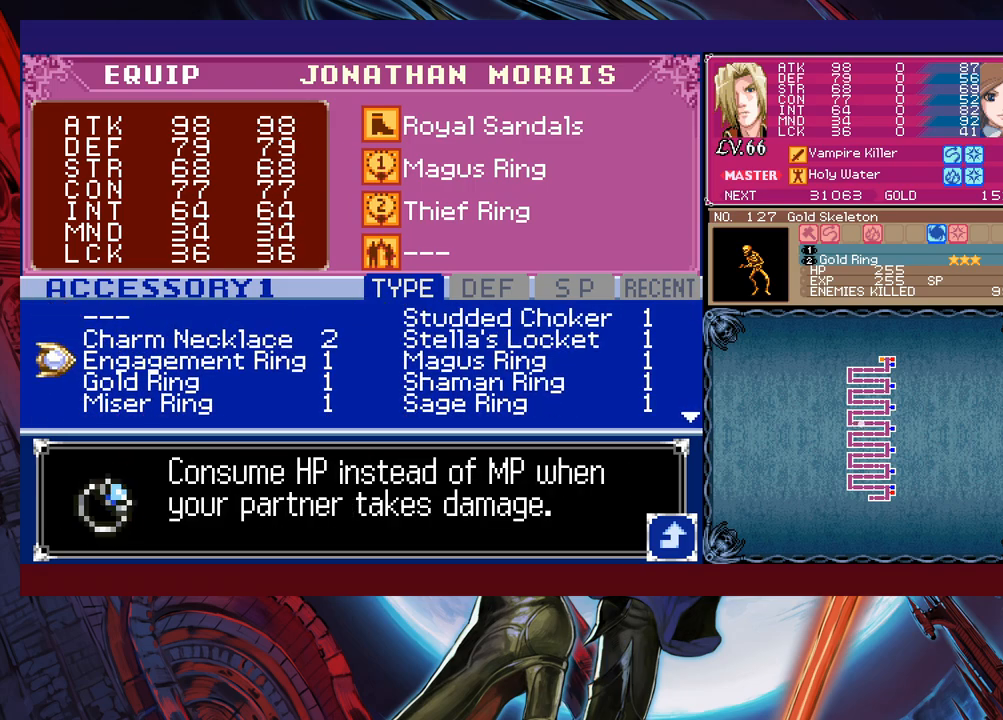
{"buttons": ["B"], "left_stick": "center", "events": [[150, "left_stick", "down"], [250, "left_stick", "center"], [350, "B", "down"], [450, "B", "up"], [500, "B", "down"]]}
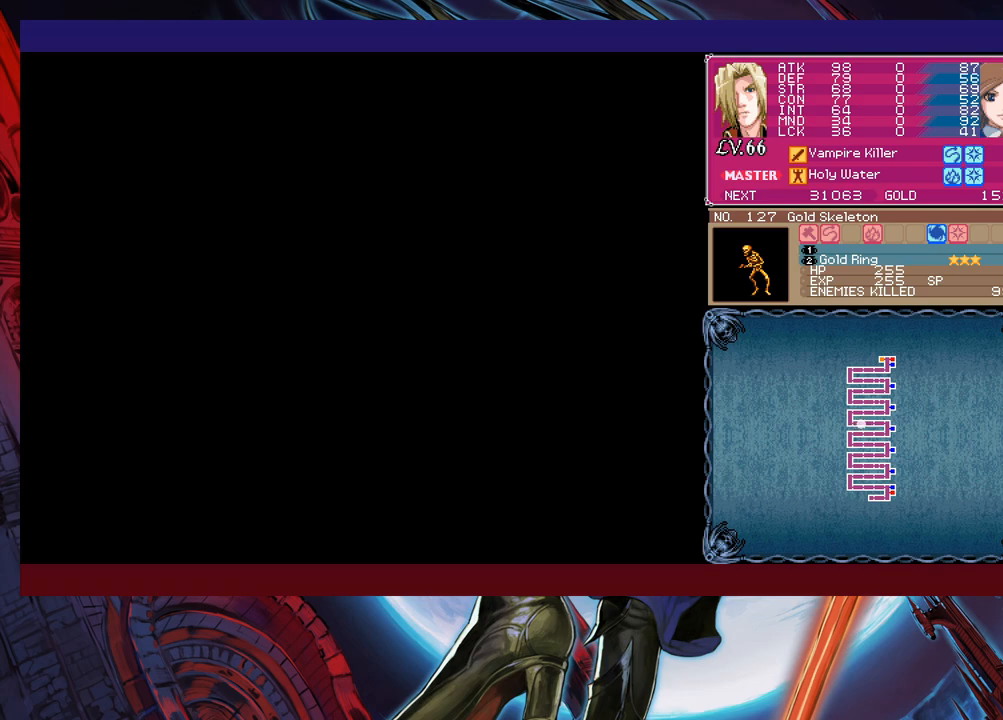
{"buttons": [], "left_stick": "right", "events": [[50, "B", "up"], [100, "B", "down"], [100, "left_stick", "right"], [150, "B", "up"], [200, "B", "down"], [250, "B", "up"], [300, "B", "down"], [400, "B", "up"]]}
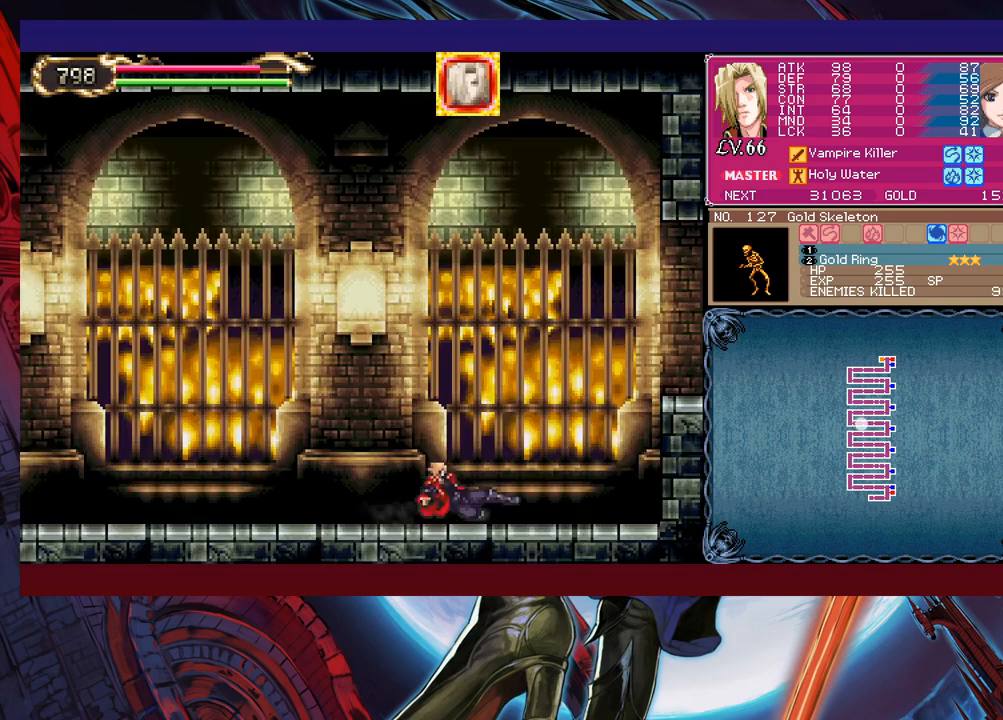
{"buttons": ["B"], "left_stick": "right", "events": [[150, "left_stick", "left"], [183, "Y", "down"], [250, "B", "down"], [250, "Y", "up"], [283, "left_stick", "right"], [433, "B", "up"], [500, "B", "down"]]}
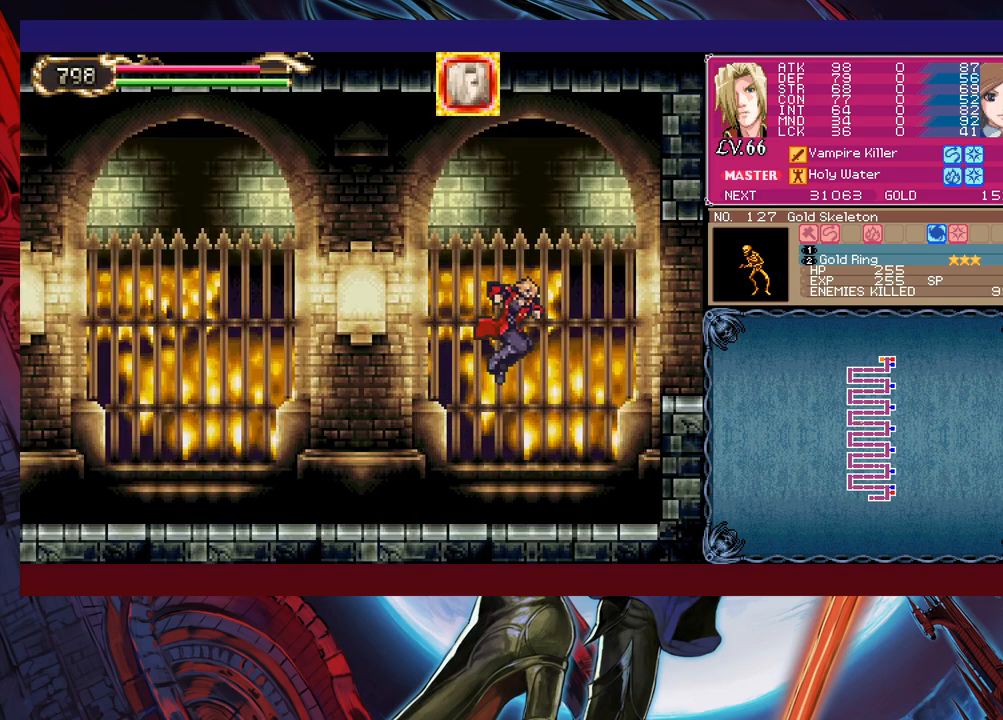
{"buttons": [], "left_stick": "down-right", "events": [[250, "B", "up"], [250, "left_stick", "down-right"], [300, "B", "down"], [400, "B", "up"], [450, "B", "down"], [500, "B", "up"]]}
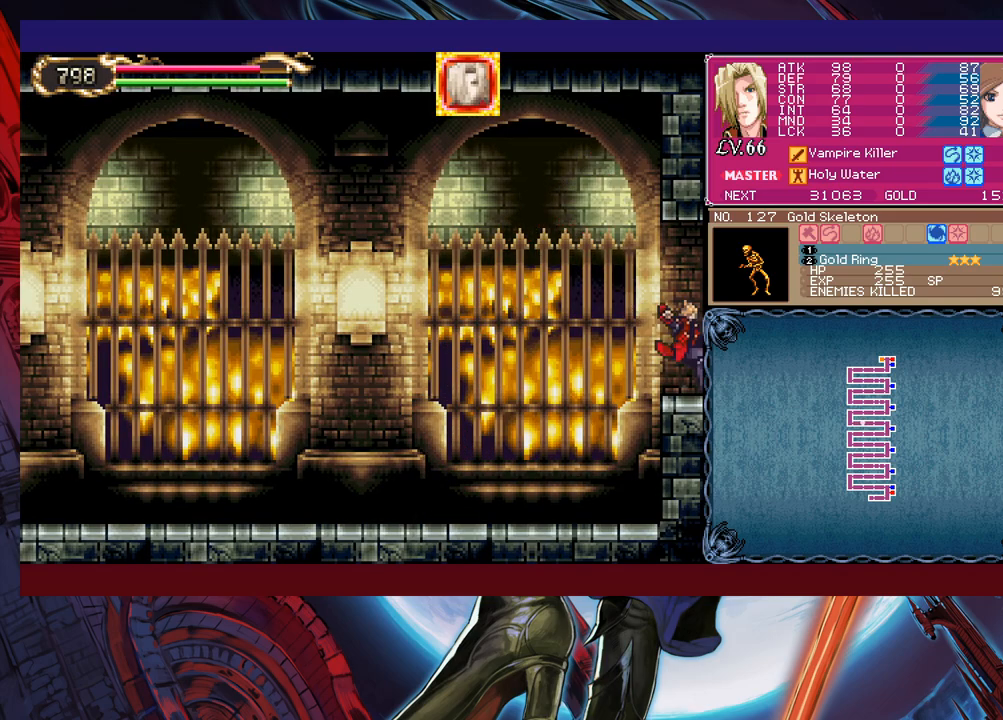
{"buttons": [], "left_stick": "right", "events": [[50, "B", "down"], [133, "B", "up"], [183, "left_stick", "right"]]}
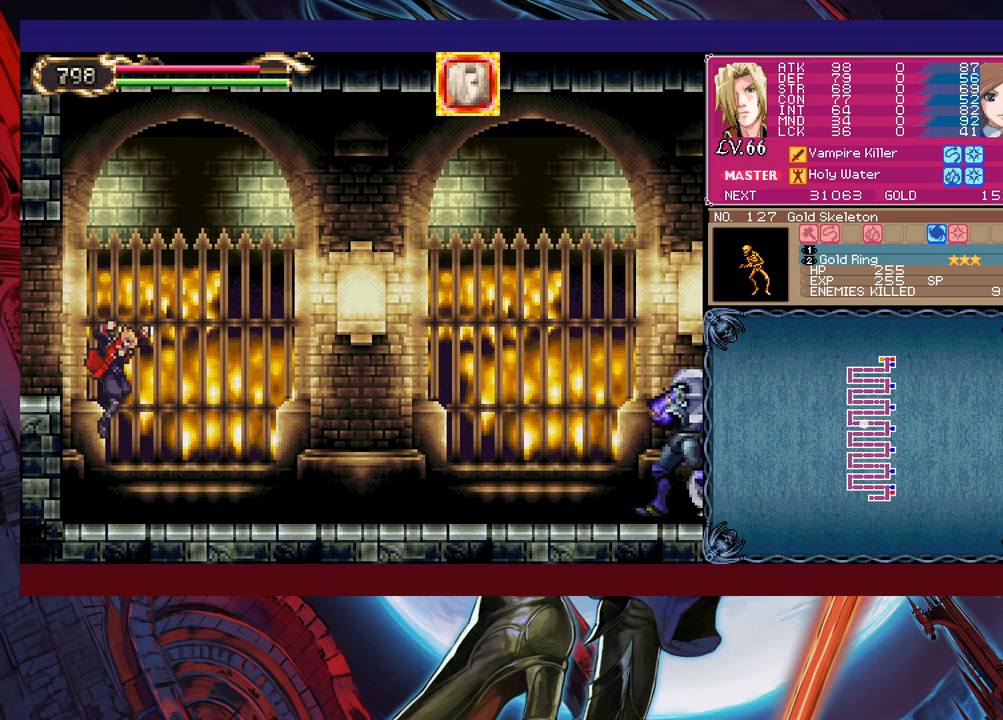
{"buttons": [], "left_stick": "right", "events": [[200, "left_stick", "left"], [233, "Y", "down"], [283, "B", "down"], [283, "Y", "up"], [333, "left_stick", "right"], [500, "B", "up"]]}
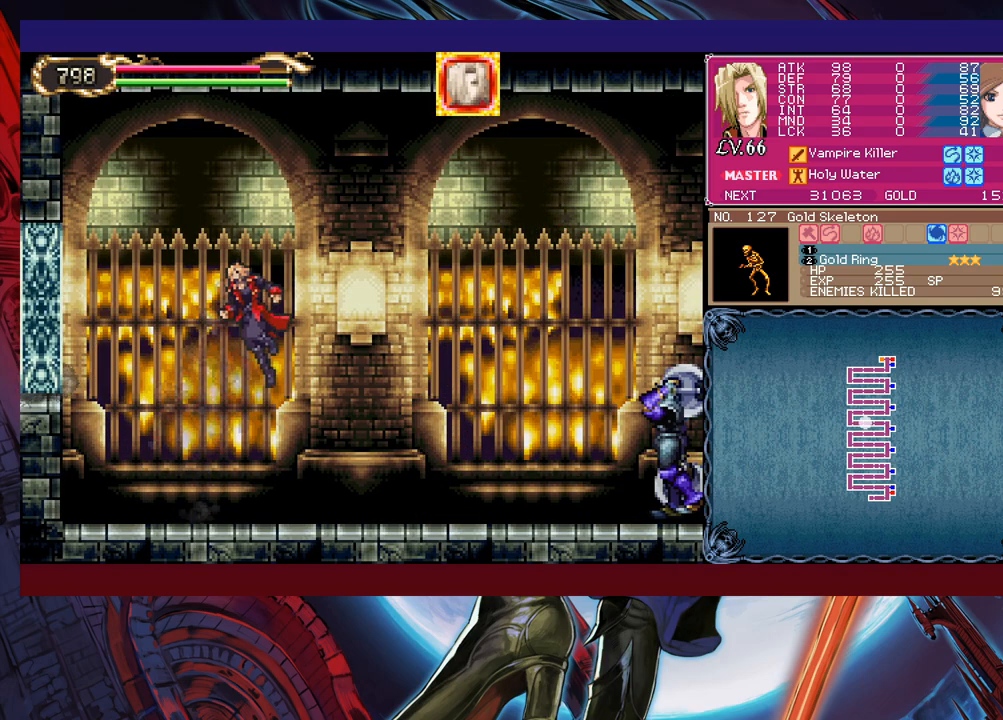
{"buttons": ["X"], "left_stick": "up-right", "events": [[50, "B", "down"], [300, "left_stick", "up-right"], [350, "B", "up"], [400, "X", "down"]]}
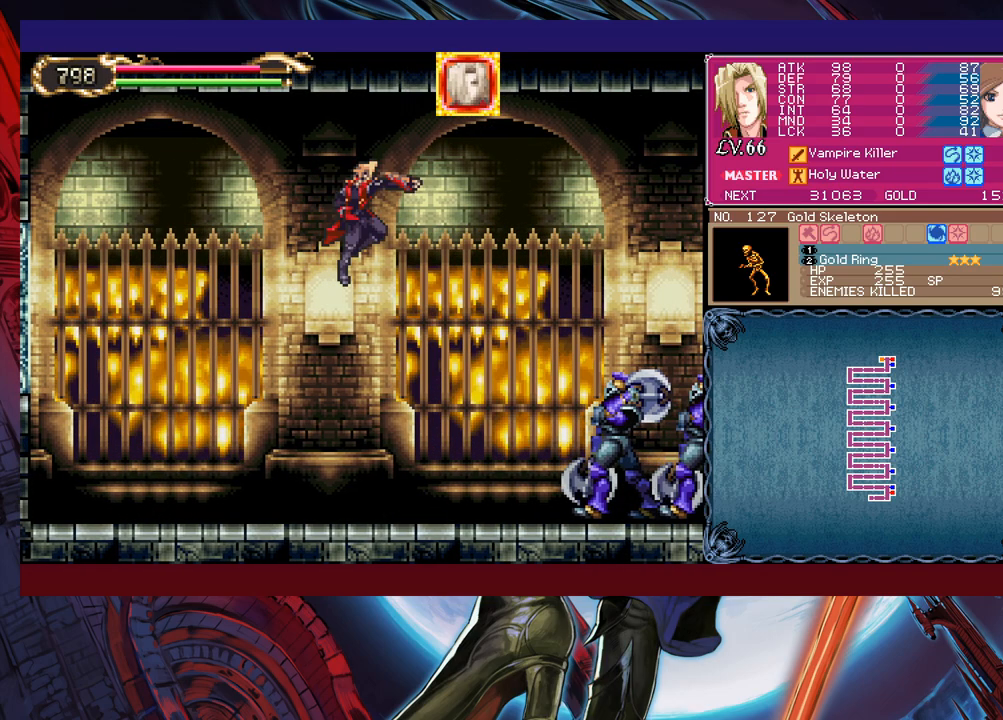
{"buttons": ["X"], "left_stick": "right", "events": [[33, "left_stick", "right"], [50, "X", "up"], [500, "X", "down"]]}
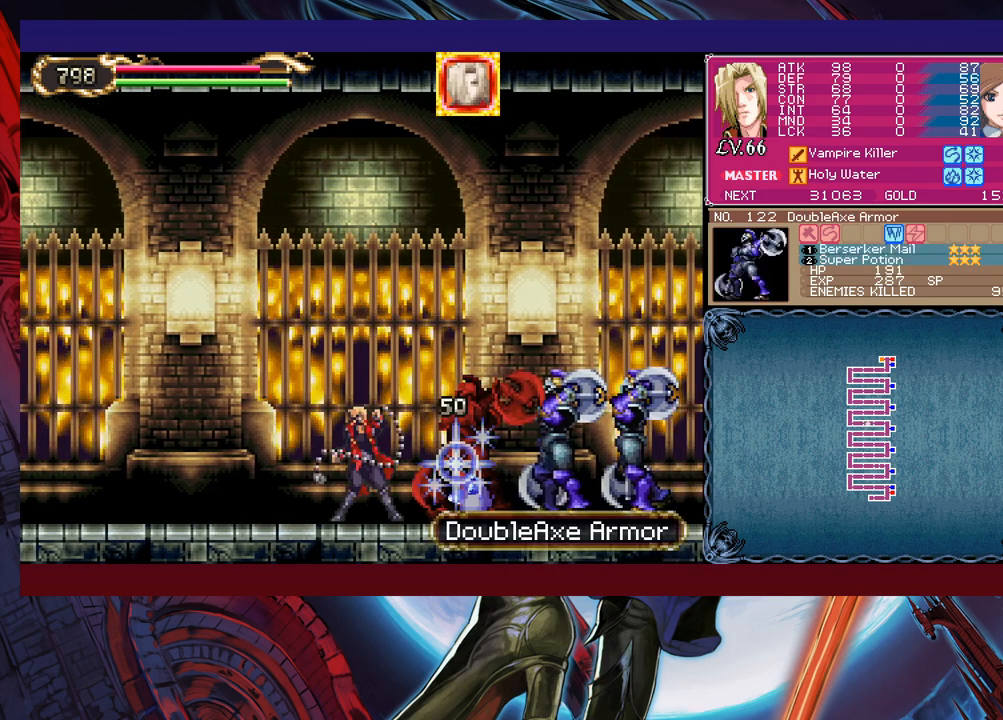
{"buttons": ["X"], "left_stick": "right", "events": [[150, "X", "up"], [233, "left_stick", "down-right"], [283, "Y", "down"], [350, "Y", "up"], [383, "left_stick", "right"], [450, "X", "down"]]}